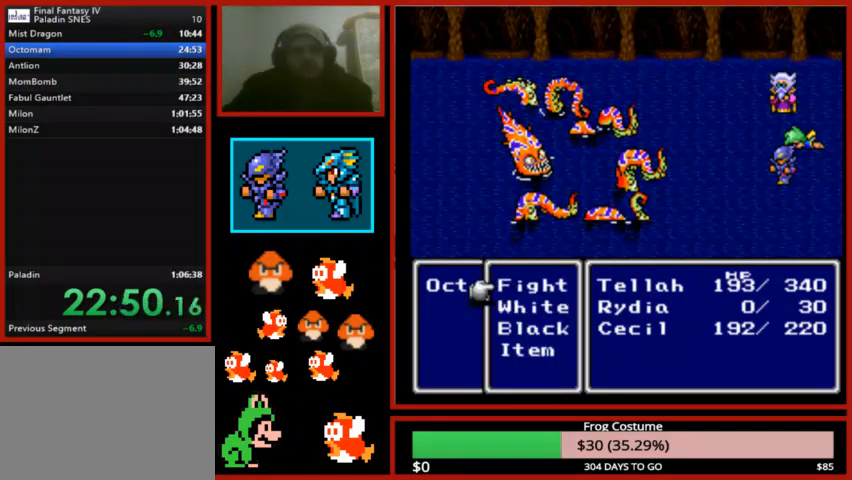
Gameplay with a controller (PlayStation layout); each line is a JSON object with the inputs held at the frame after it. "events" lists button and stick changes between this image and that frame as [ms after this image, input, new state], when the widget could be followed in between.
{"buttons": [], "left_stick": "center", "right_stick": "center", "events": [[100, "DPAD_DOWN", "down"], [200, "CIRCLE", "down"], [233, "DPAD_DOWN", "up"], [367, "CIRCLE", "up"]]}
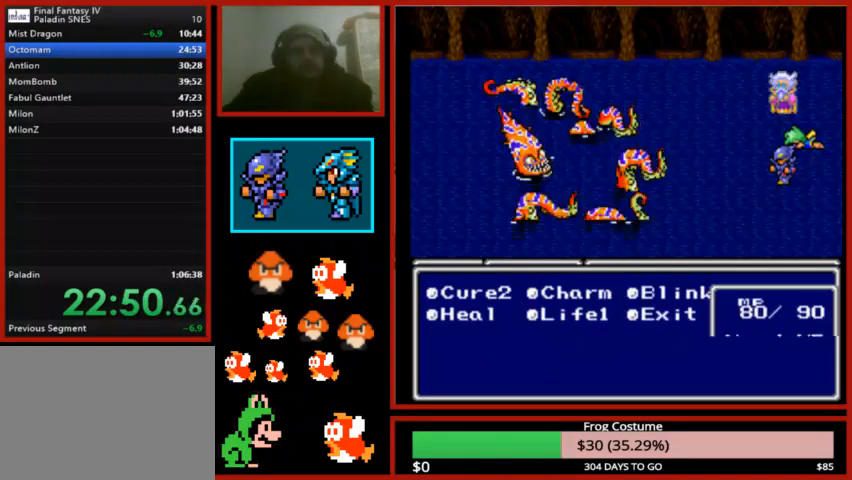
{"buttons": [], "left_stick": "center", "right_stick": "center", "events": []}
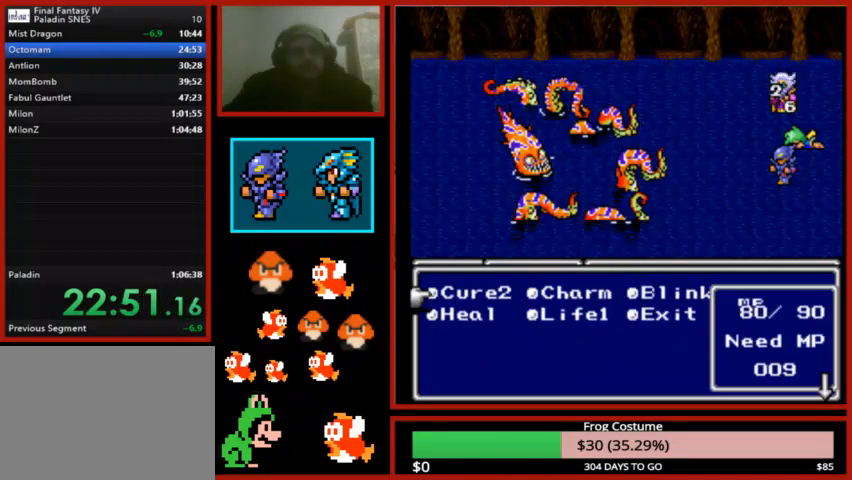
{"buttons": ["CIRCLE"], "left_stick": "center", "right_stick": "center", "events": [[67, "DPAD_DOWN", "down"], [200, "DPAD_DOWN", "up"], [300, "DPAD_RIGHT", "down"], [400, "CIRCLE", "down"], [400, "DPAD_RIGHT", "up"]]}
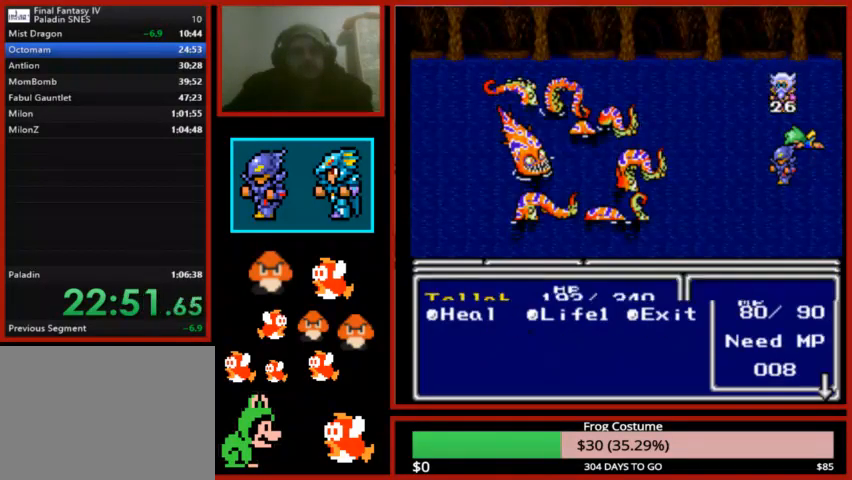
{"buttons": [], "left_stick": "center", "right_stick": "center", "events": [[67, "CIRCLE", "up"], [300, "DPAD_DOWN", "down"], [400, "DPAD_DOWN", "up"]]}
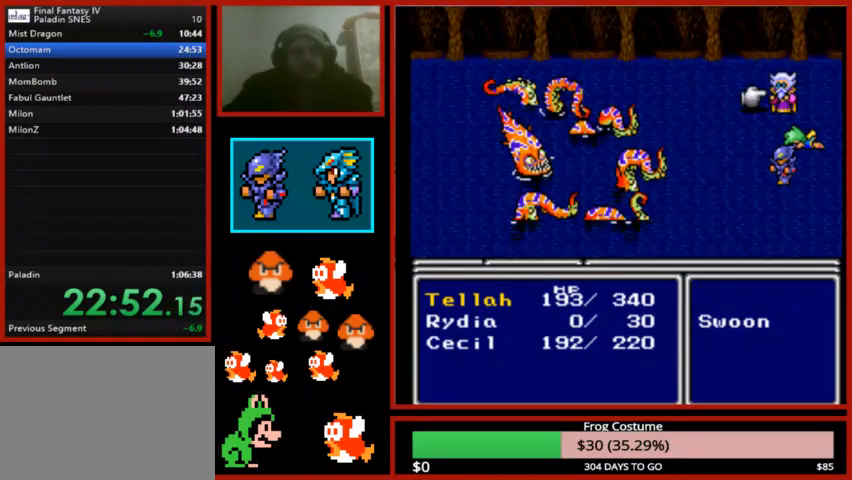
{"buttons": [], "left_stick": "center", "right_stick": "center", "events": [[300, "DPAD_DOWN", "down"], [400, "DPAD_DOWN", "up"]]}
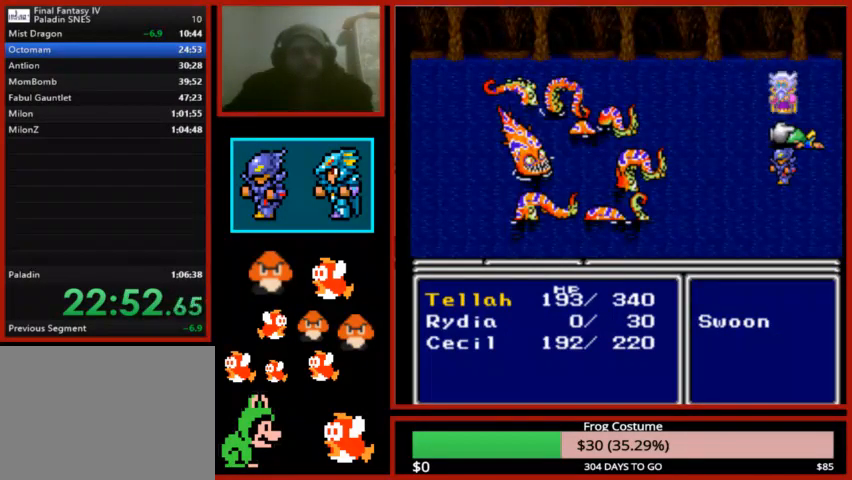
{"buttons": ["CIRCLE"], "left_stick": "center", "right_stick": "center", "events": [[33, "CIRCLE", "down"], [200, "CIRCLE", "up"], [500, "CIRCLE", "down"]]}
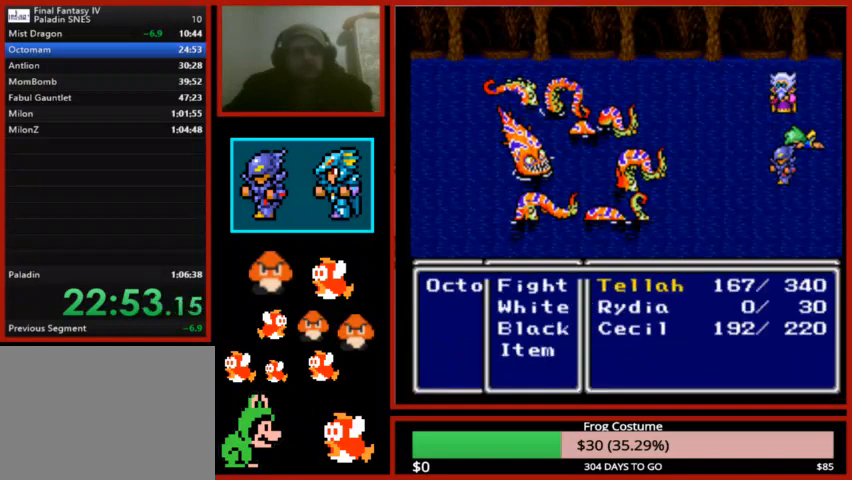
{"buttons": ["CIRCLE"], "left_stick": "center", "right_stick": "center", "events": []}
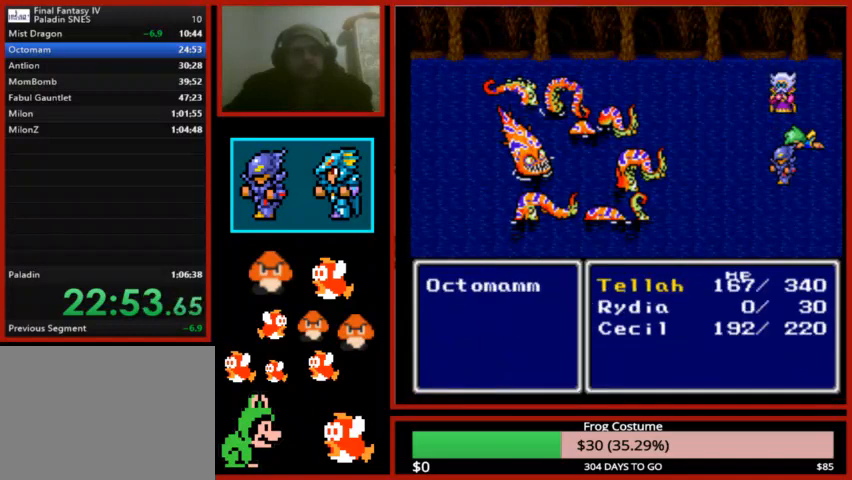
{"buttons": ["CIRCLE"], "left_stick": "center", "right_stick": "center", "events": []}
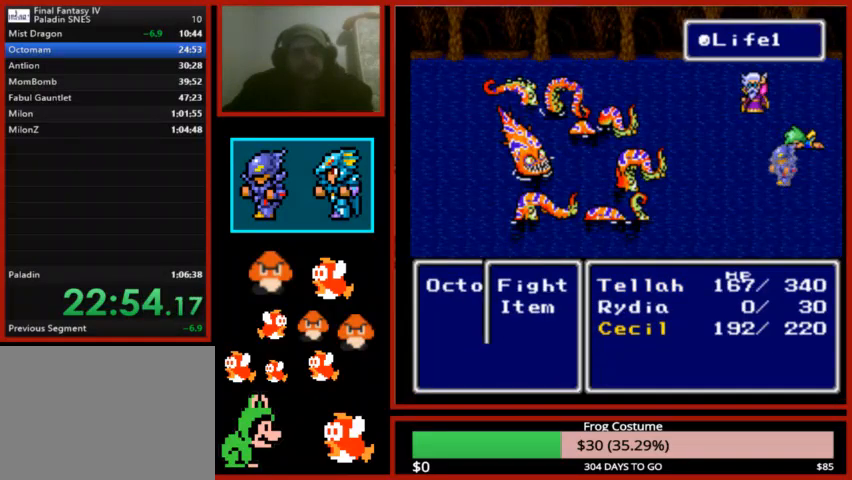
{"buttons": ["CIRCLE"], "left_stick": "center", "right_stick": "center", "events": []}
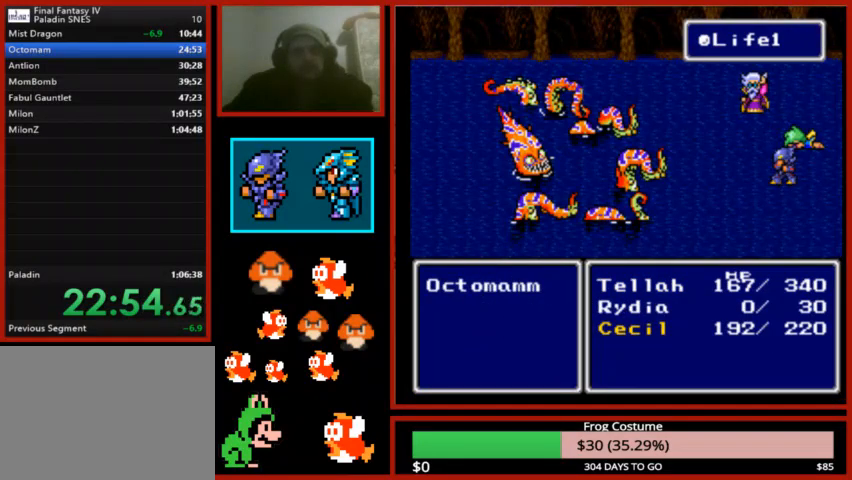
{"buttons": ["CIRCLE"], "left_stick": "center", "right_stick": "center", "events": [[33, "left_stick", "down-left"], [267, "left_stick", "center"]]}
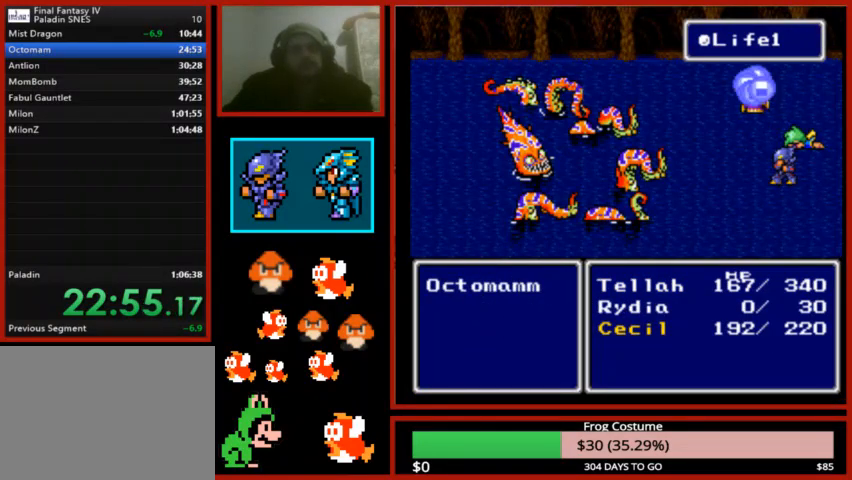
{"buttons": ["CIRCLE"], "left_stick": "center", "right_stick": "center", "events": []}
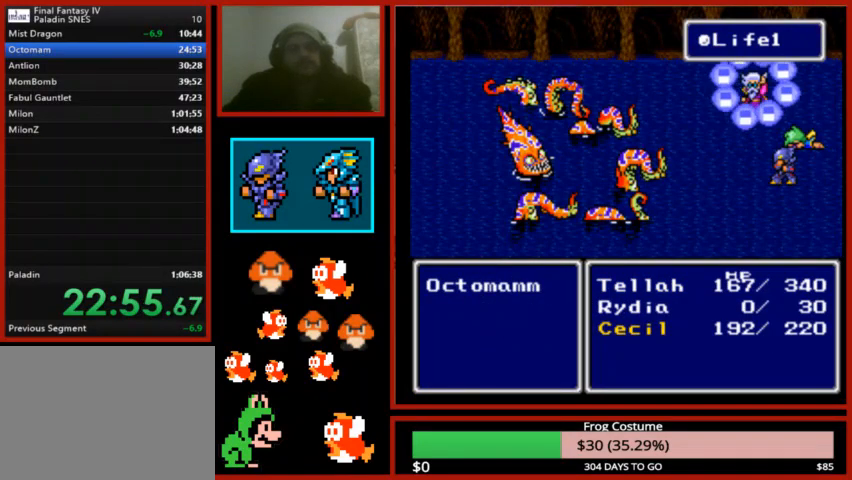
{"buttons": ["CIRCLE"], "left_stick": "center", "right_stick": "center", "events": []}
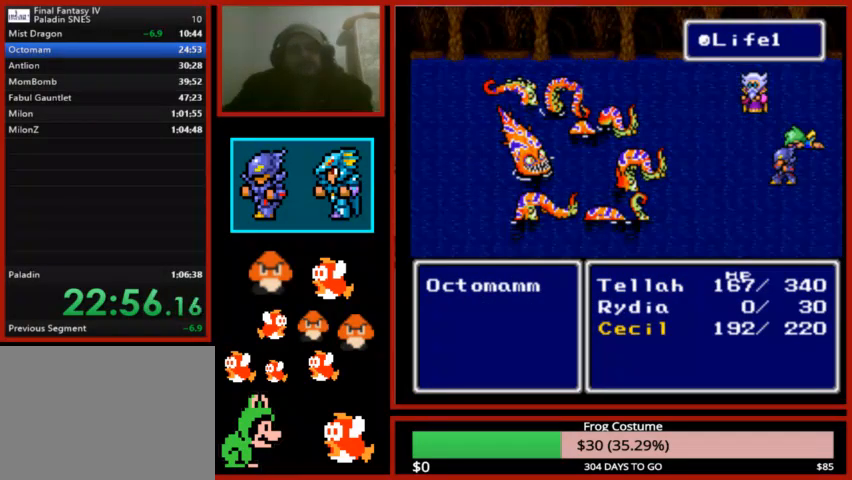
{"buttons": ["CIRCLE"], "left_stick": "center", "right_stick": "center", "events": []}
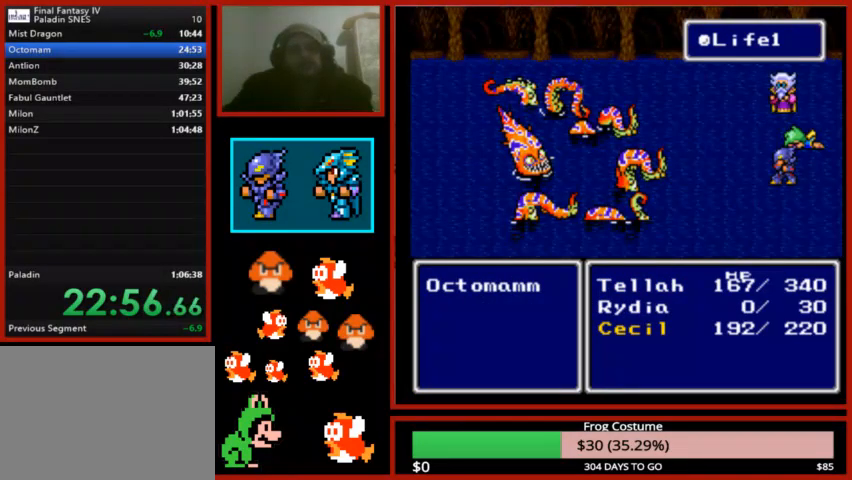
{"buttons": ["CIRCLE"], "left_stick": "center", "right_stick": "center", "events": []}
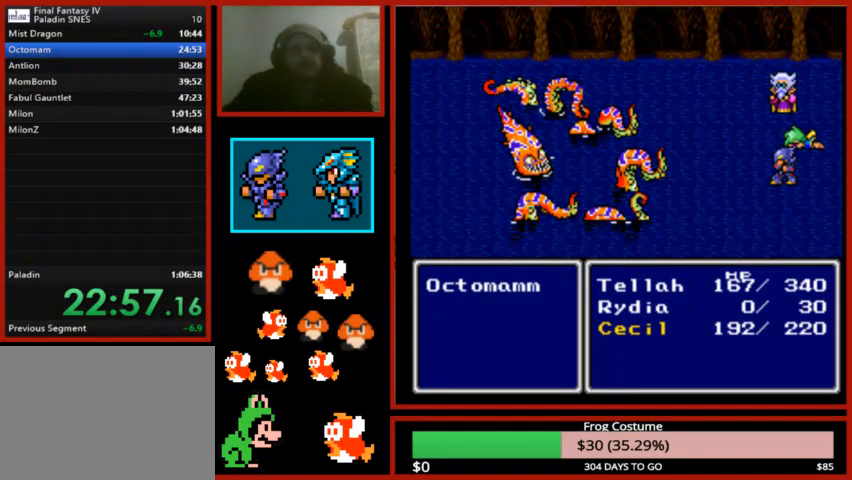
{"buttons": ["CIRCLE"], "left_stick": "center", "right_stick": "center", "events": []}
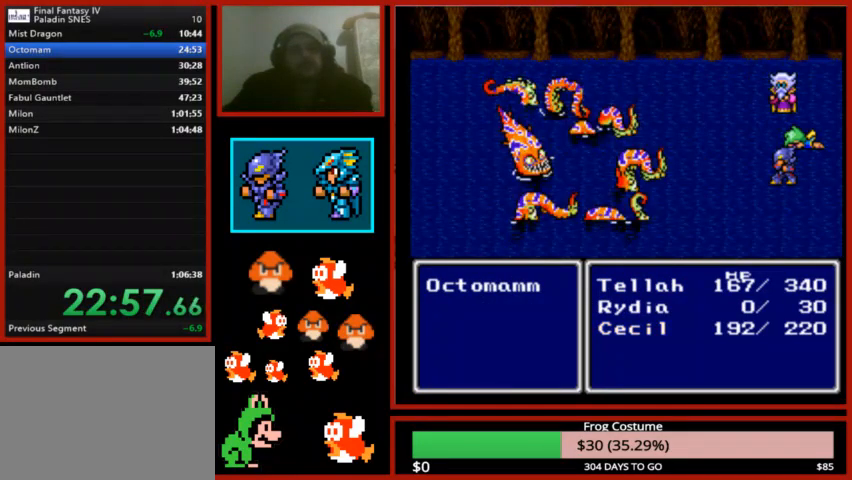
{"buttons": ["CIRCLE"], "left_stick": "center", "right_stick": "center", "events": []}
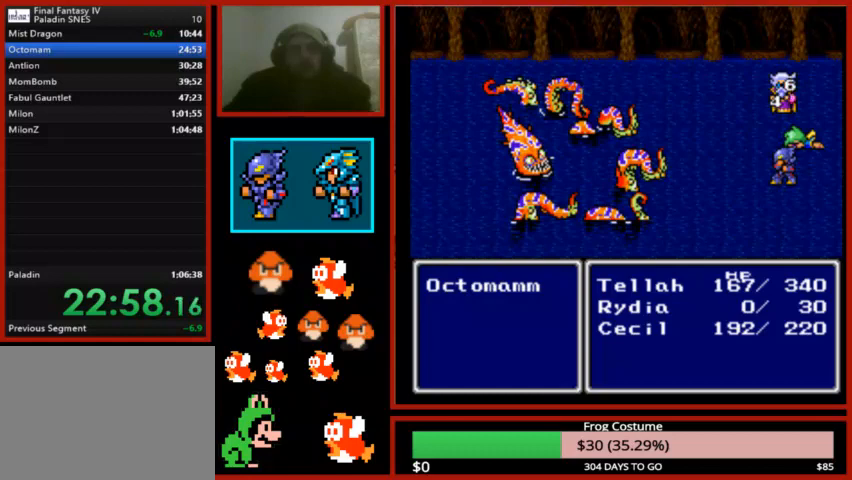
{"buttons": ["CIRCLE"], "left_stick": "center", "right_stick": "center", "events": []}
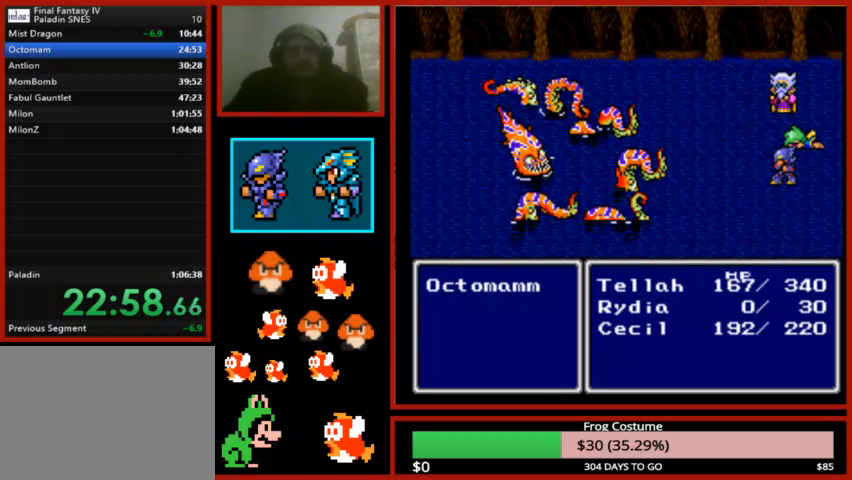
{"buttons": ["CIRCLE"], "left_stick": "center", "right_stick": "center", "events": []}
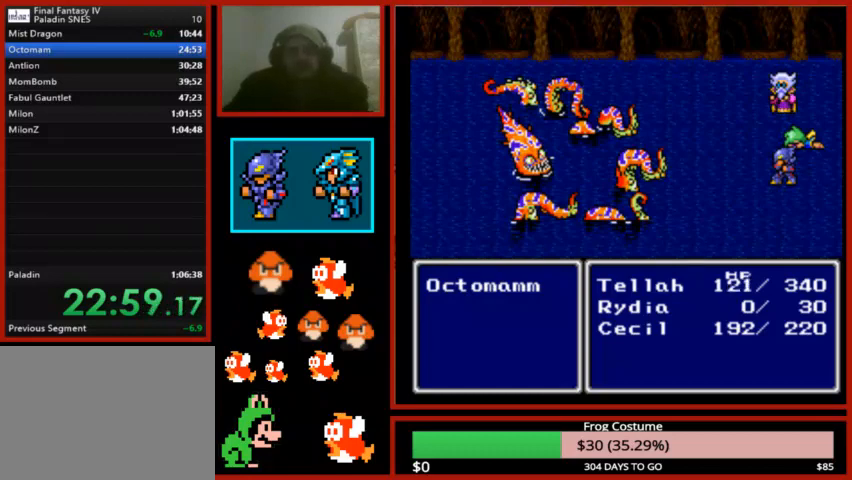
{"buttons": ["CIRCLE"], "left_stick": "center", "right_stick": "center", "events": []}
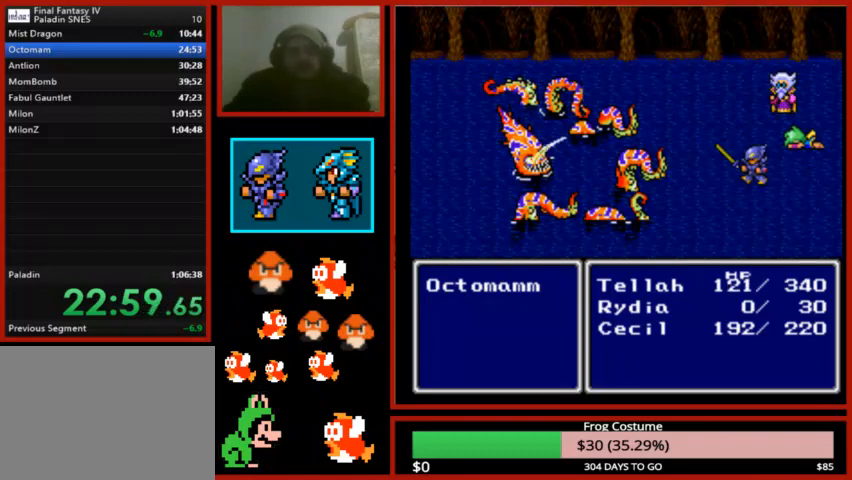
{"buttons": ["CIRCLE"], "left_stick": "center", "right_stick": "center", "events": []}
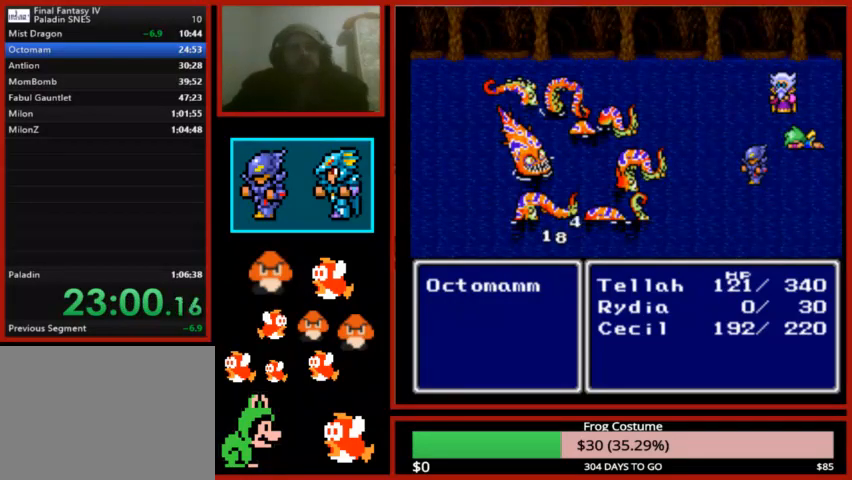
{"buttons": ["CIRCLE"], "left_stick": "center", "right_stick": "center", "events": []}
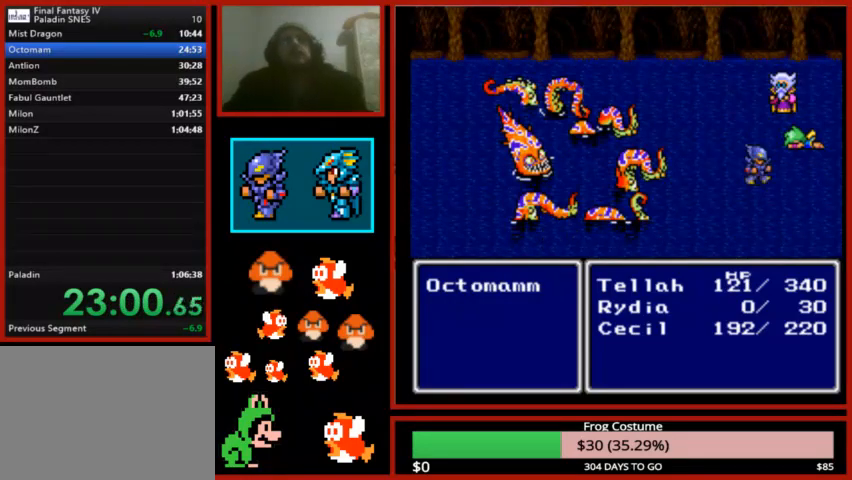
{"buttons": ["CIRCLE"], "left_stick": "down-left", "right_stick": "center", "events": [[233, "left_stick", "down-left"]]}
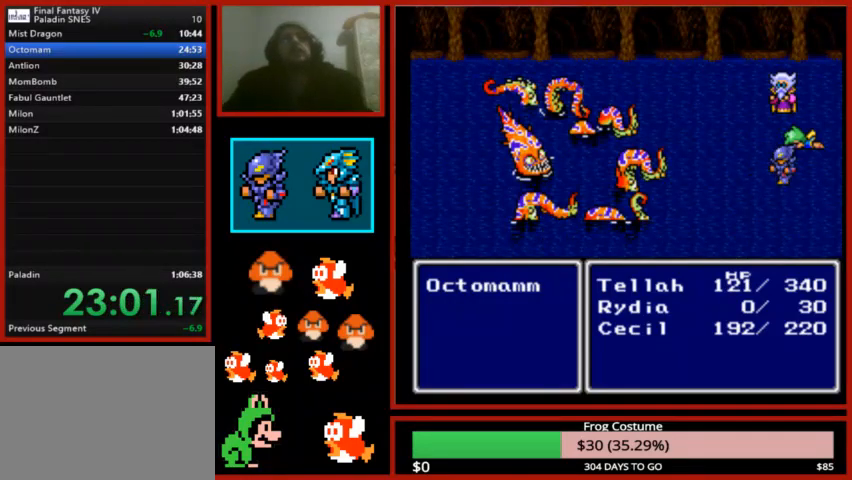
{"buttons": ["CIRCLE"], "left_stick": "center", "right_stick": "center", "events": [[33, "left_stick", "center"]]}
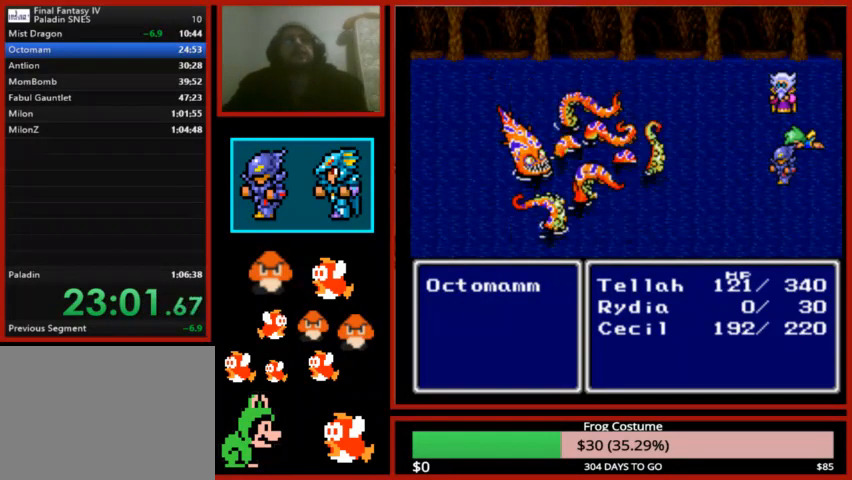
{"buttons": ["CIRCLE"], "left_stick": "center", "right_stick": "center", "events": []}
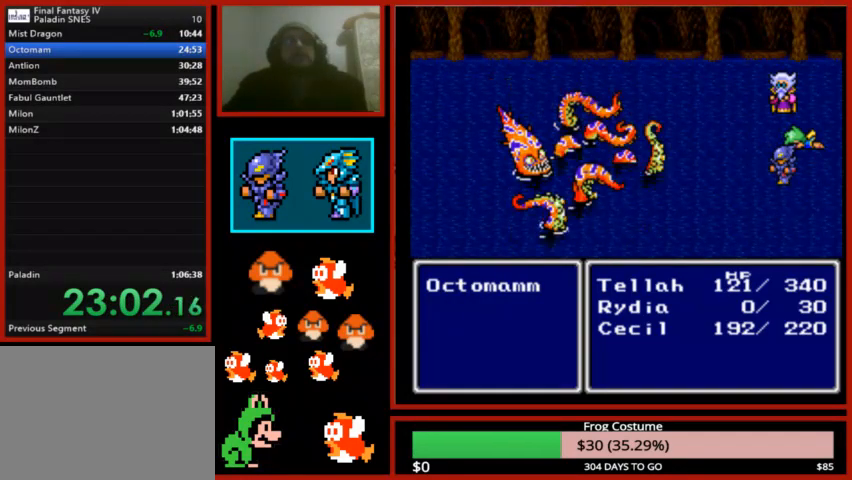
{"buttons": ["CIRCLE"], "left_stick": "center", "right_stick": "center", "events": []}
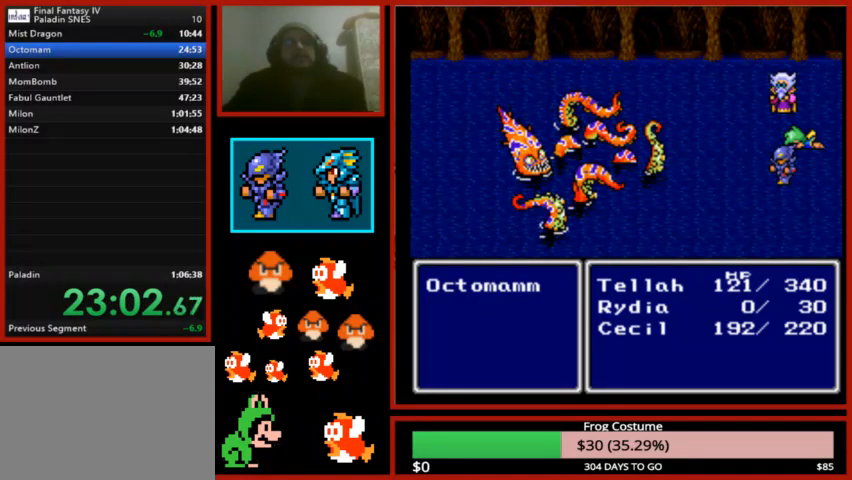
{"buttons": ["CIRCLE"], "left_stick": "center", "right_stick": "center", "events": []}
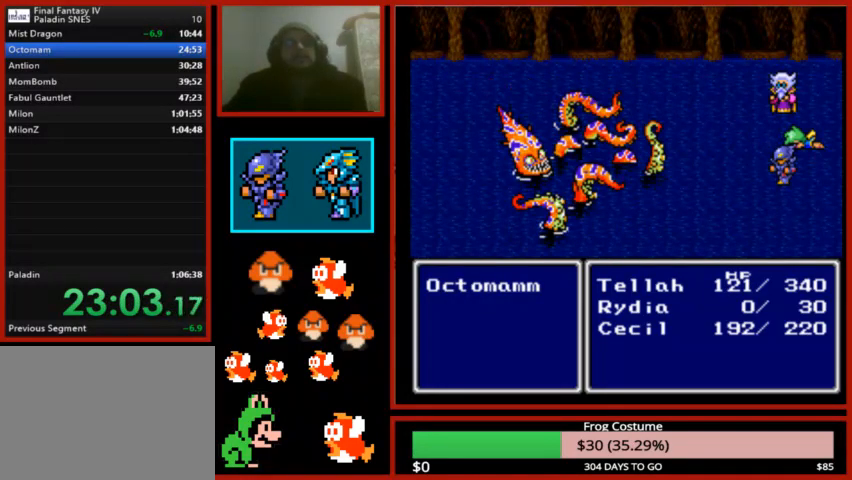
{"buttons": [], "left_stick": "center", "right_stick": "center", "events": [[367, "CIRCLE", "up"]]}